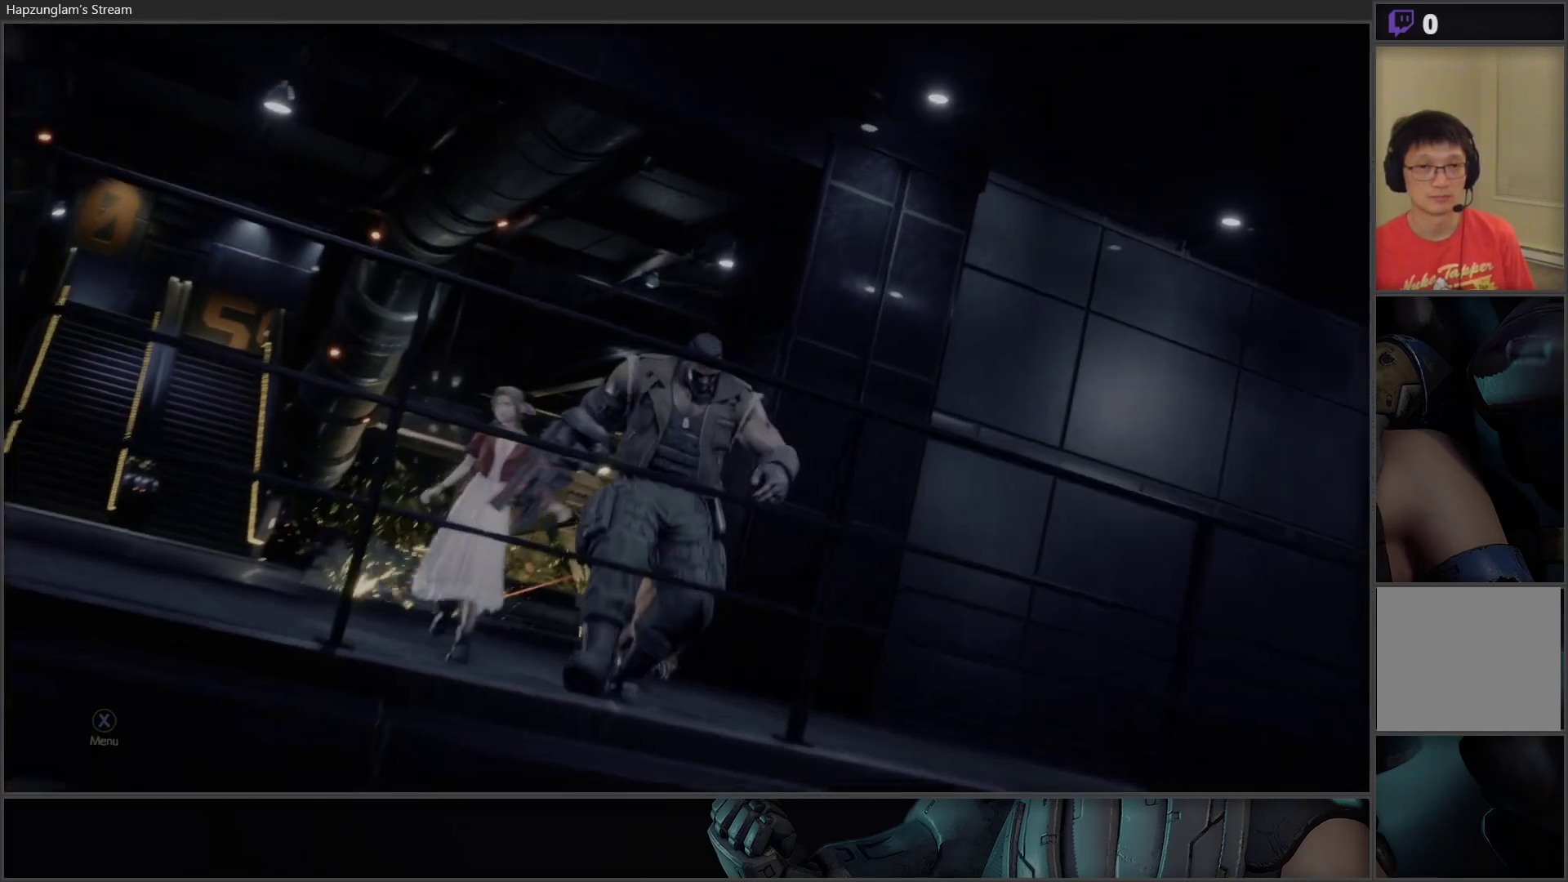
Gameplay with a controller (Xbox layout); each line is a JSON object with the inputs held at the frame after it. "events" lists button and stick changes between this image and that frame as [ms after this image, input, new state], when the widget could be followed in between.
{"buttons": ["X"], "left_stick": "center", "right_stick": "center", "events": [[250, "X", "down"]]}
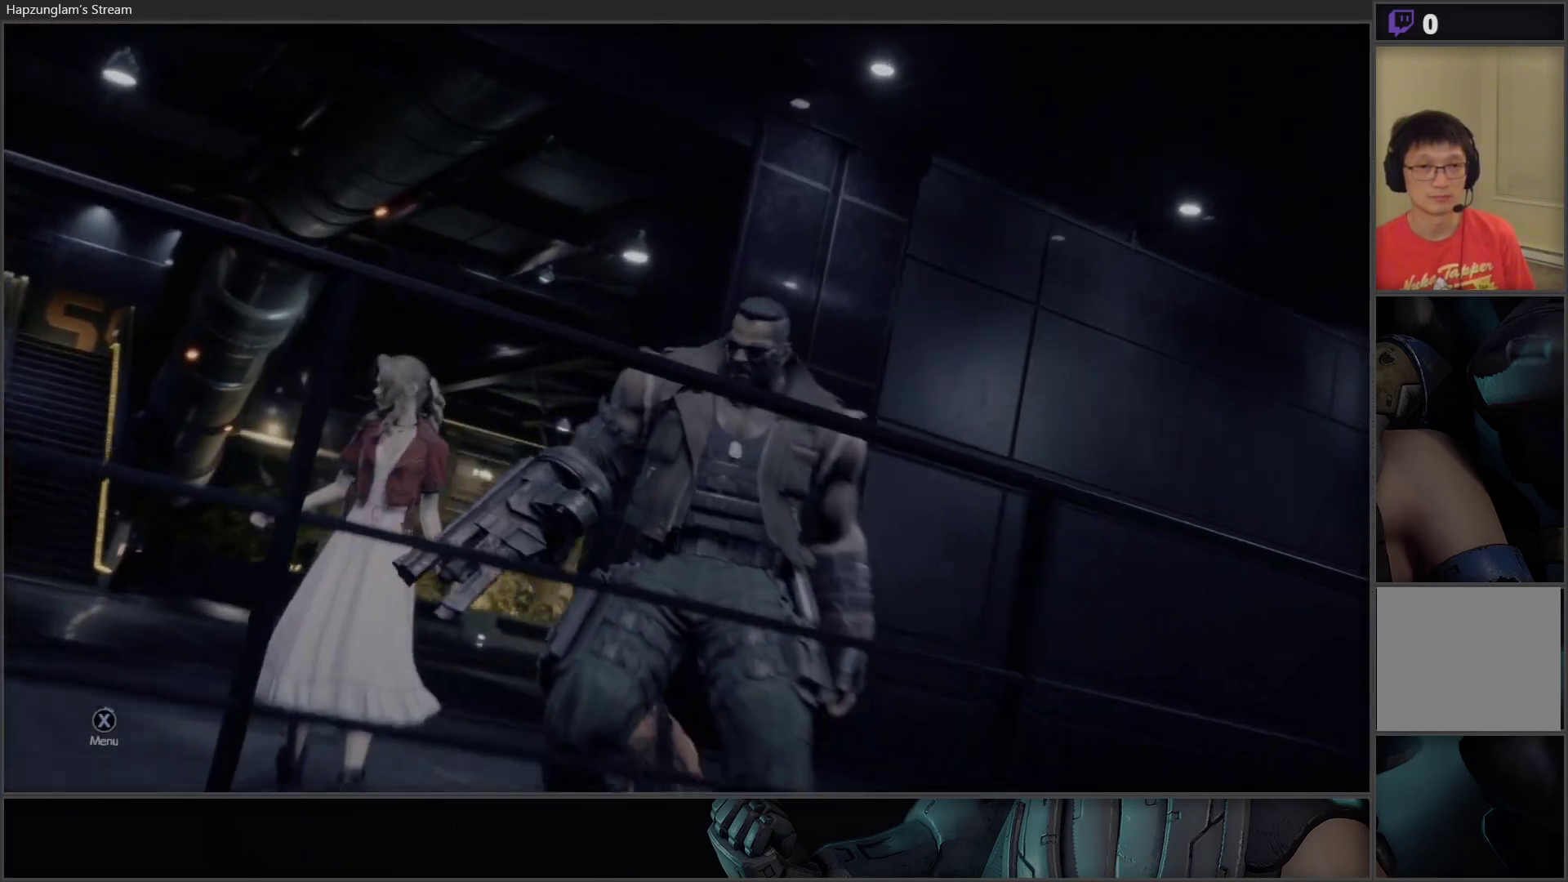
{"buttons": ["X"], "left_stick": "center", "right_stick": "center", "events": []}
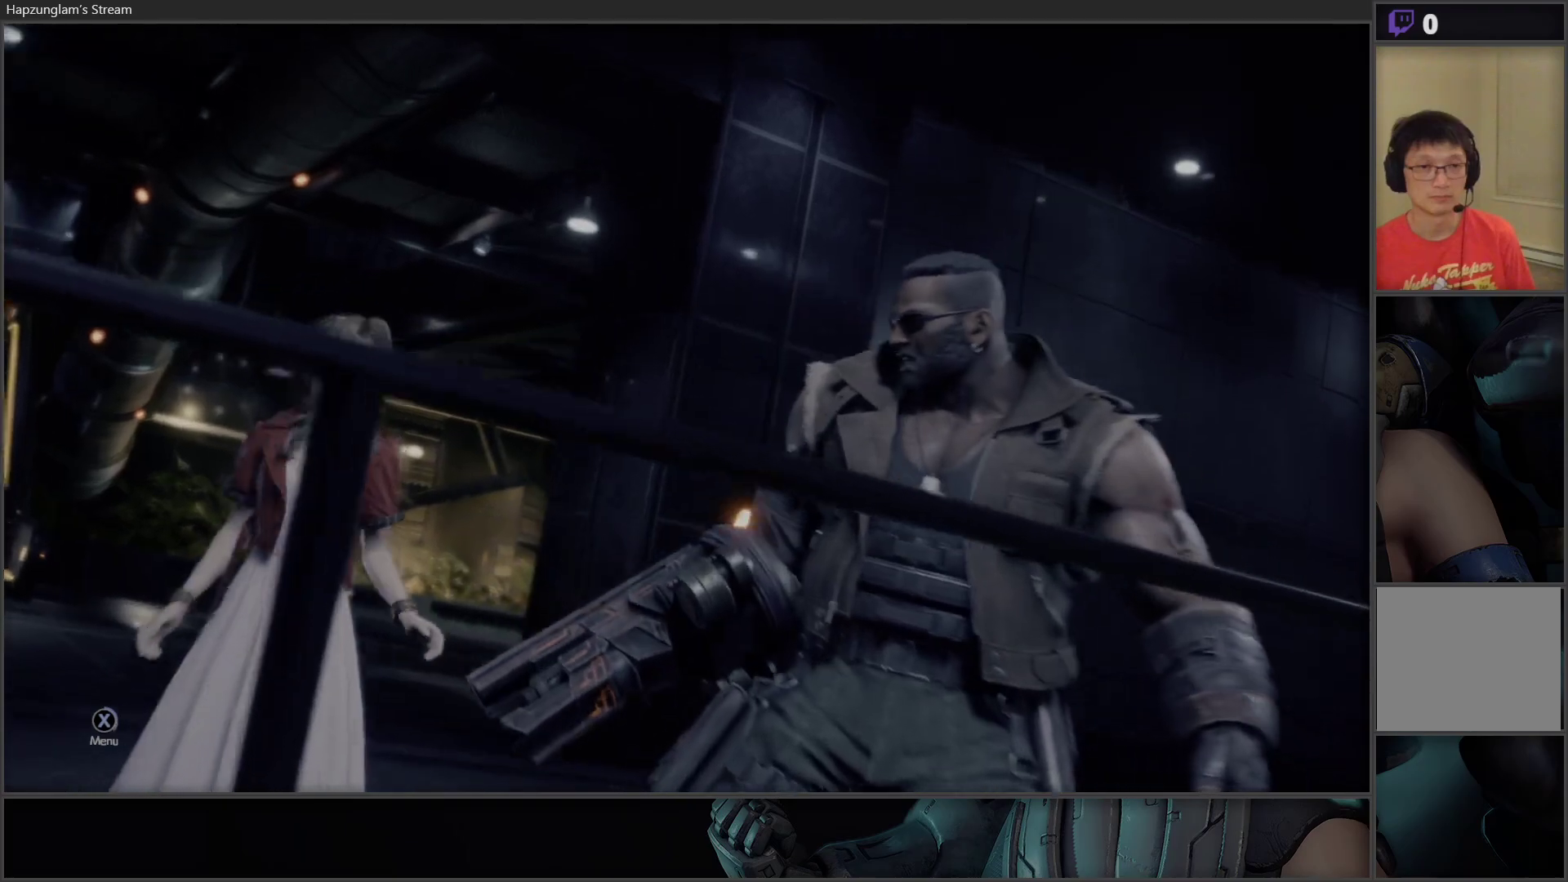
{"buttons": ["X"], "left_stick": "center", "right_stick": "center", "events": []}
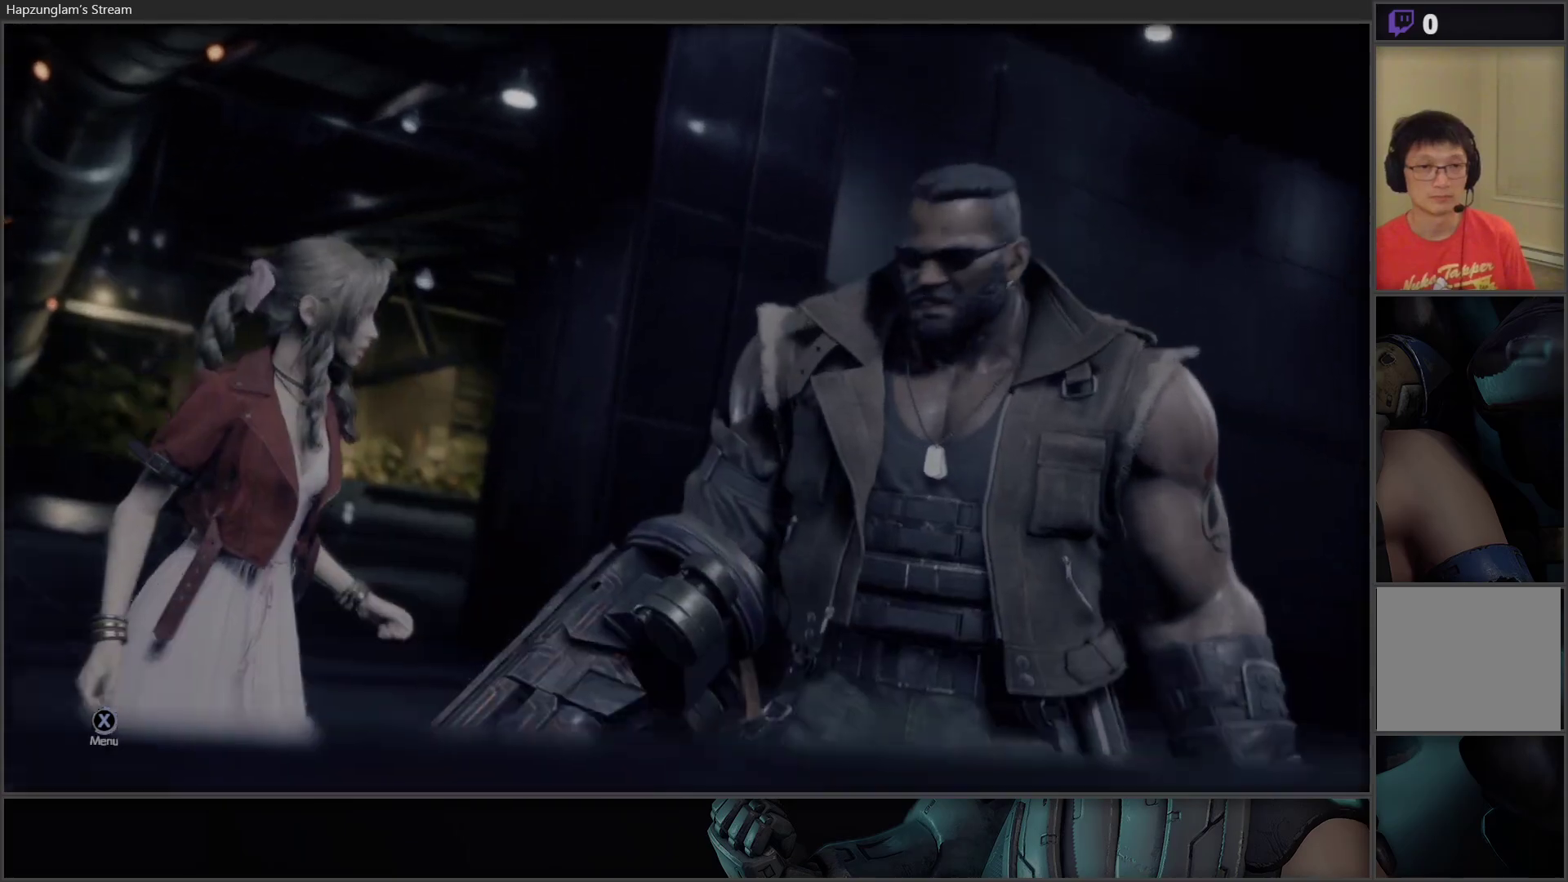
{"buttons": ["X"], "left_stick": "center", "right_stick": "center", "events": []}
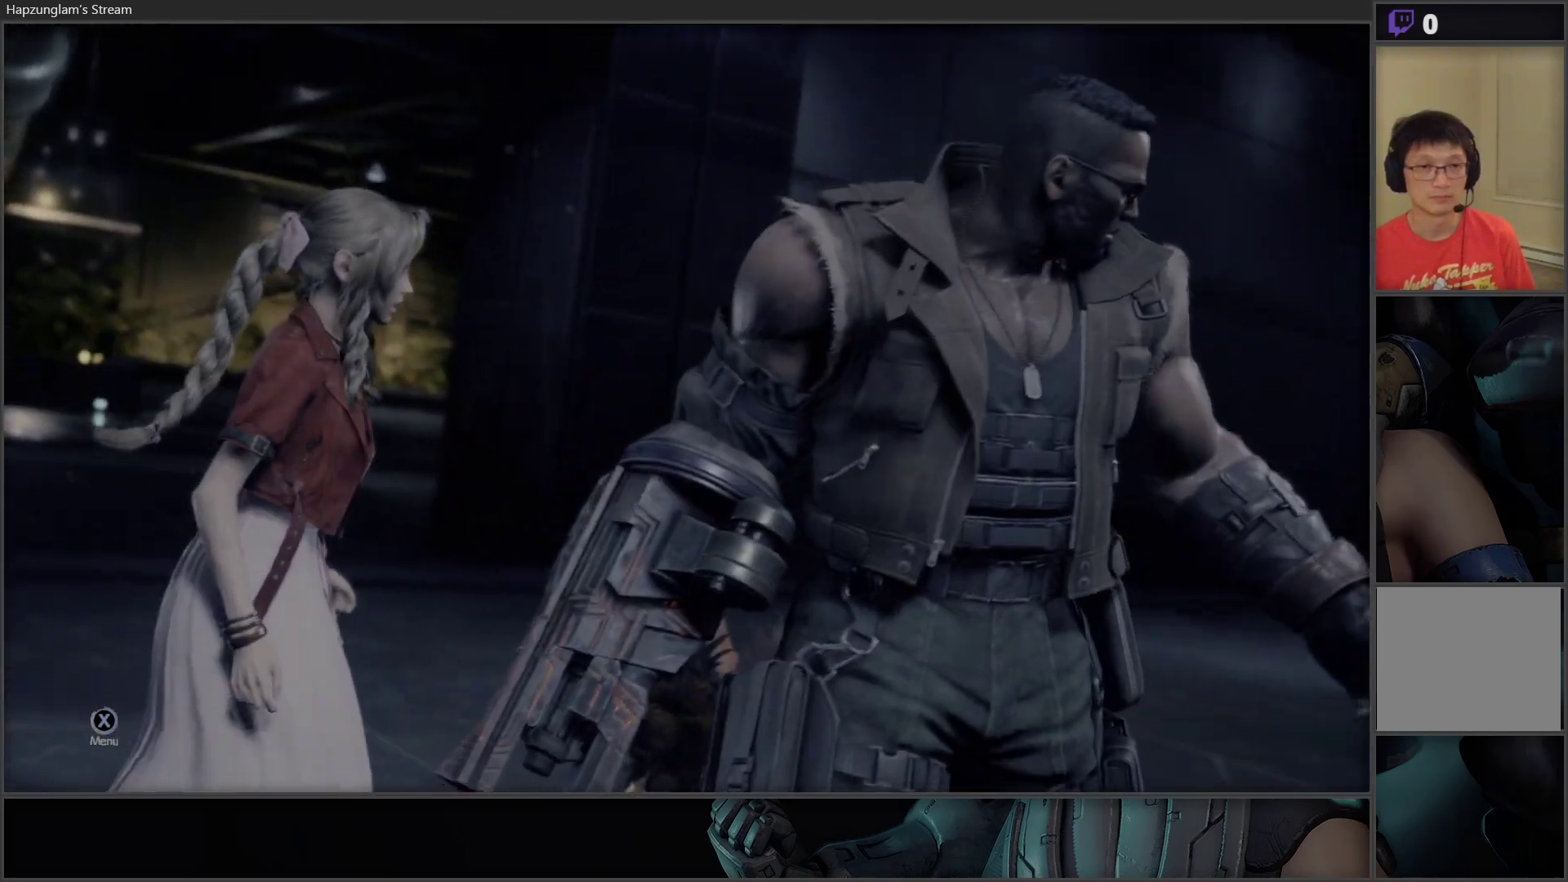
{"buttons": [], "left_stick": "center", "right_stick": "center", "events": [[367, "X", "up"]]}